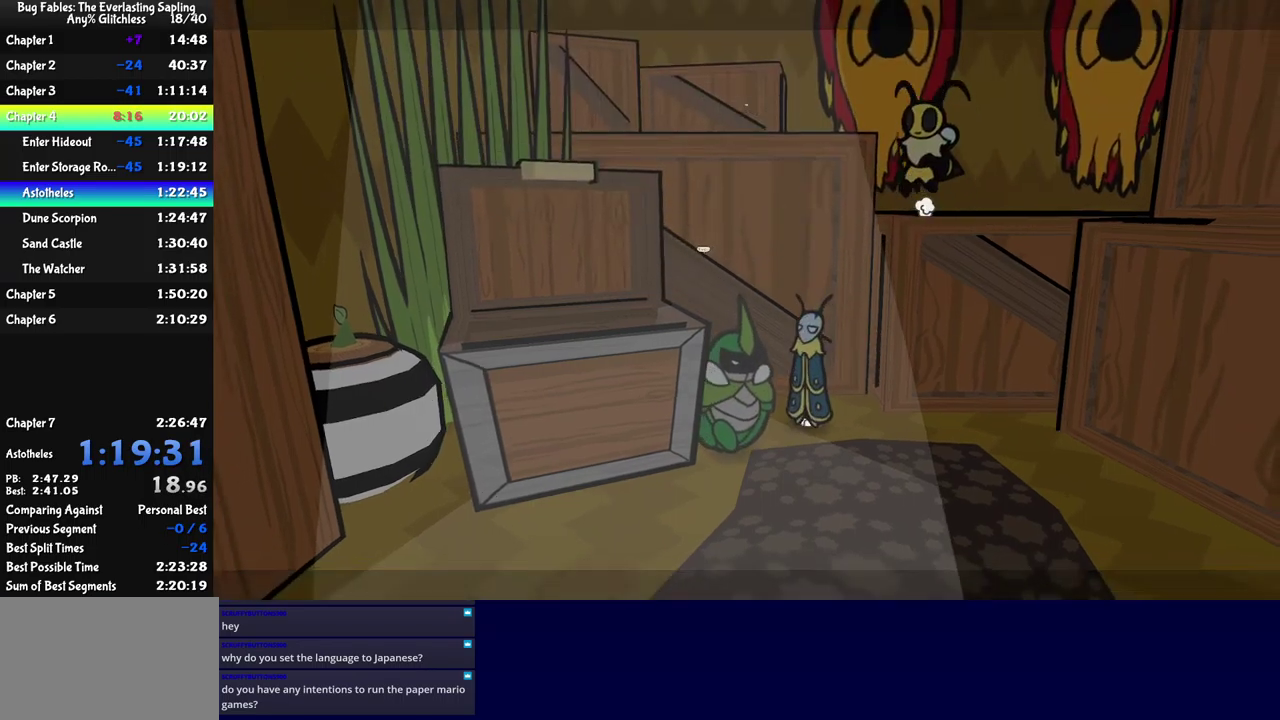
Gameplay with a controller (Xbox layout); each line is a JSON object with the inputs held at the frame after it. "events" lists button and stick changes between this image and that frame as [ms after this image, input, new state], when the widget could be followed in between. Not read: L1 L2 L3 R1 R2 R3.
{"buttons": [], "left_stick": "down", "events": [[100, "B", "up"], [234, "B", "down"], [284, "B", "up"], [350, "B", "down"], [400, "B", "up"]]}
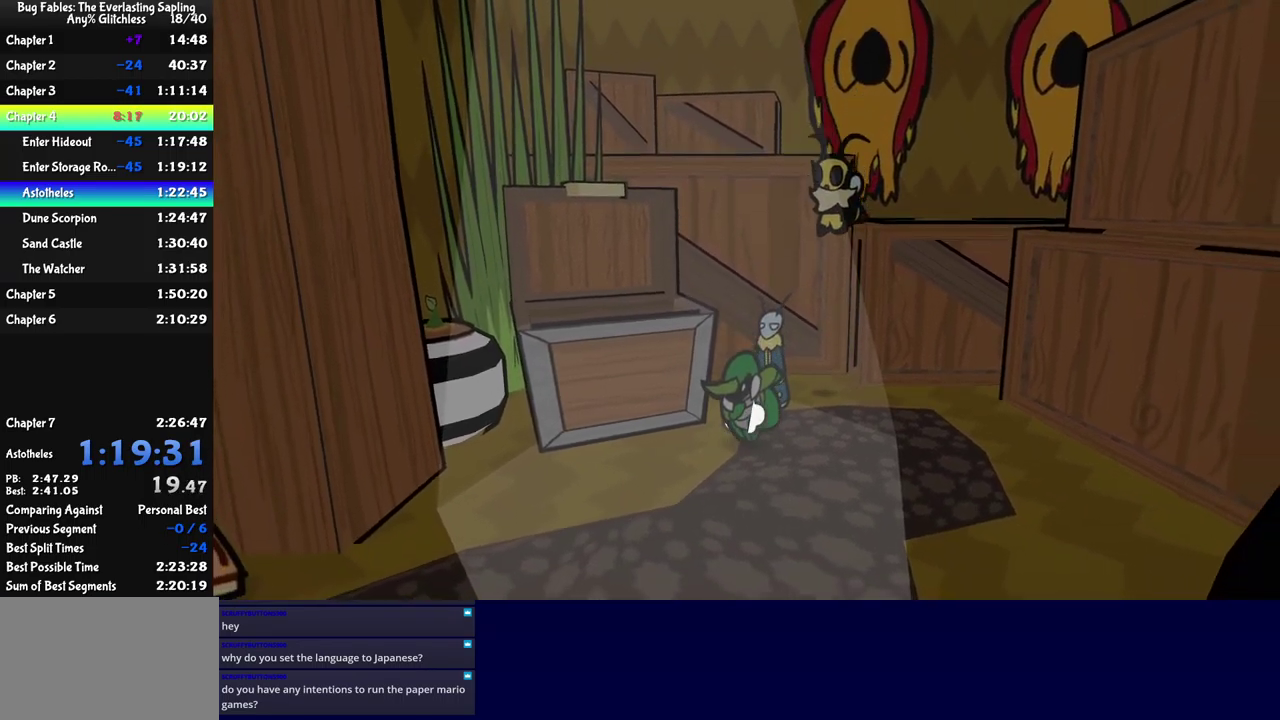
{"buttons": [], "left_stick": "right", "events": [[167, "left_stick", "down-right"], [434, "left_stick", "right"]]}
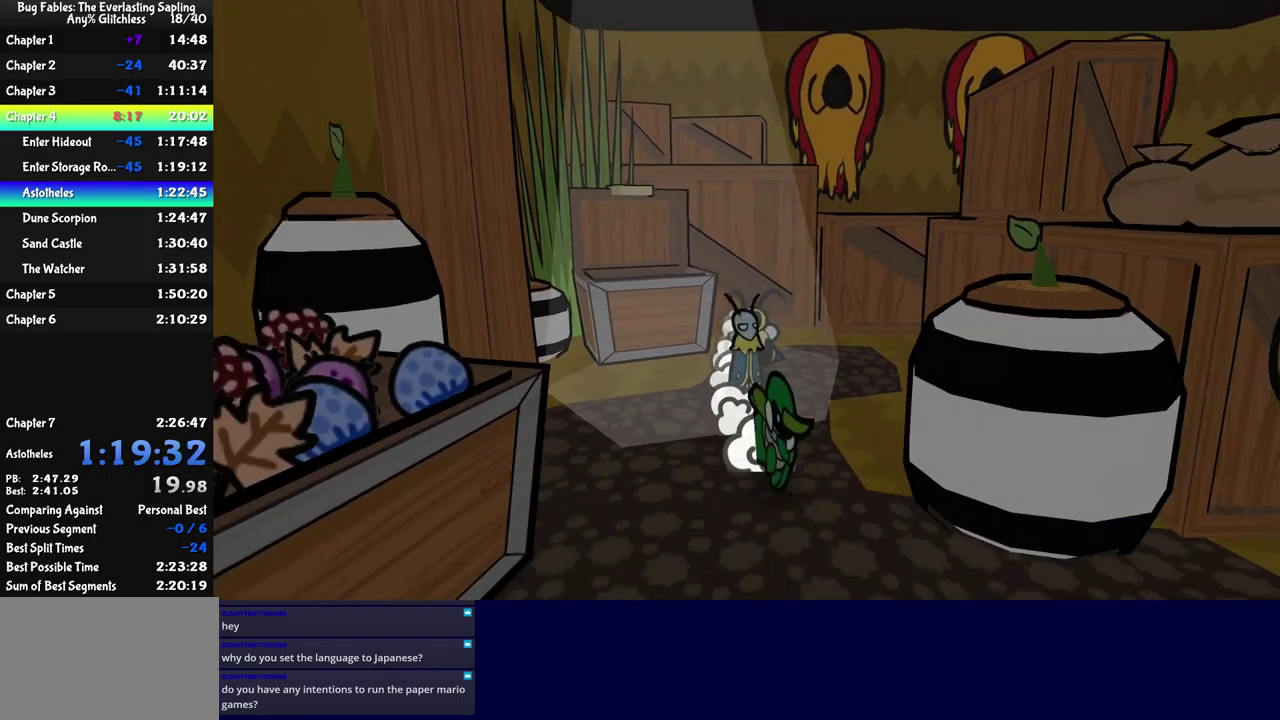
{"buttons": [], "left_stick": "up-right", "events": [[134, "left_stick", "up-right"]]}
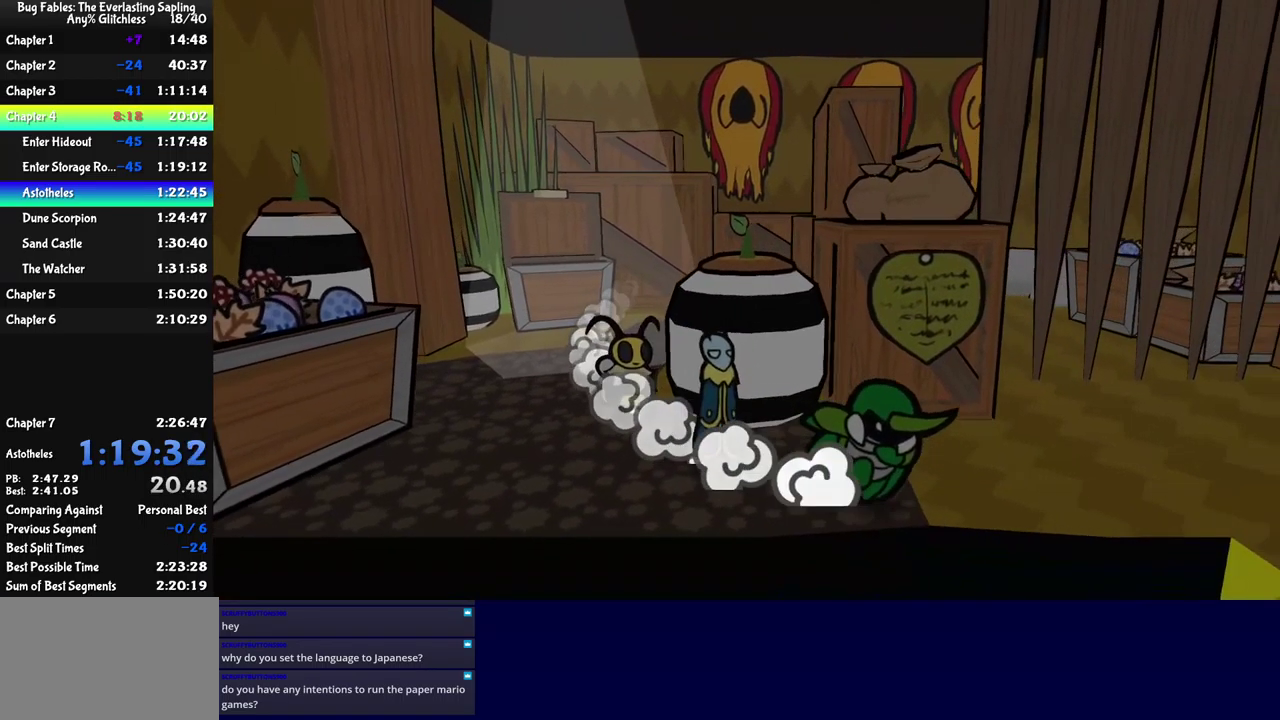
{"buttons": [], "left_stick": "down", "events": [[267, "left_stick", "right"], [317, "left_stick", "down-right"], [367, "left_stick", "down"]]}
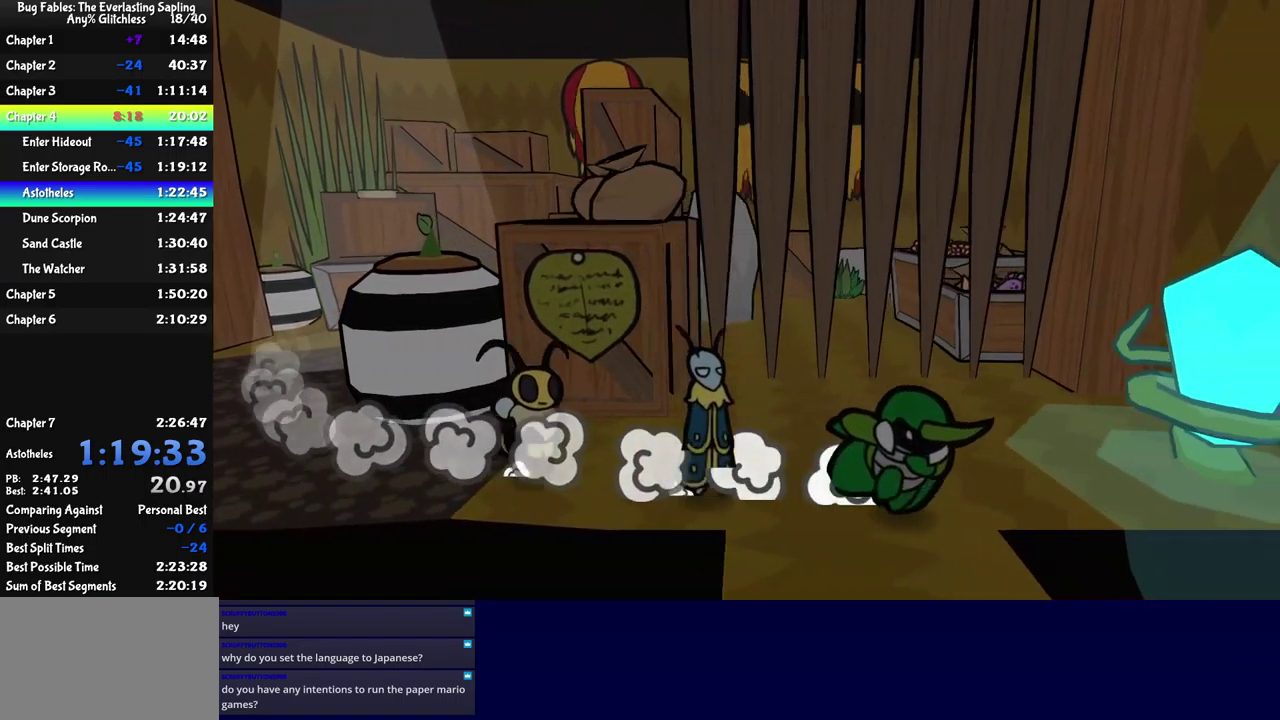
{"buttons": [], "left_stick": "center", "events": [[367, "left_stick", "center"]]}
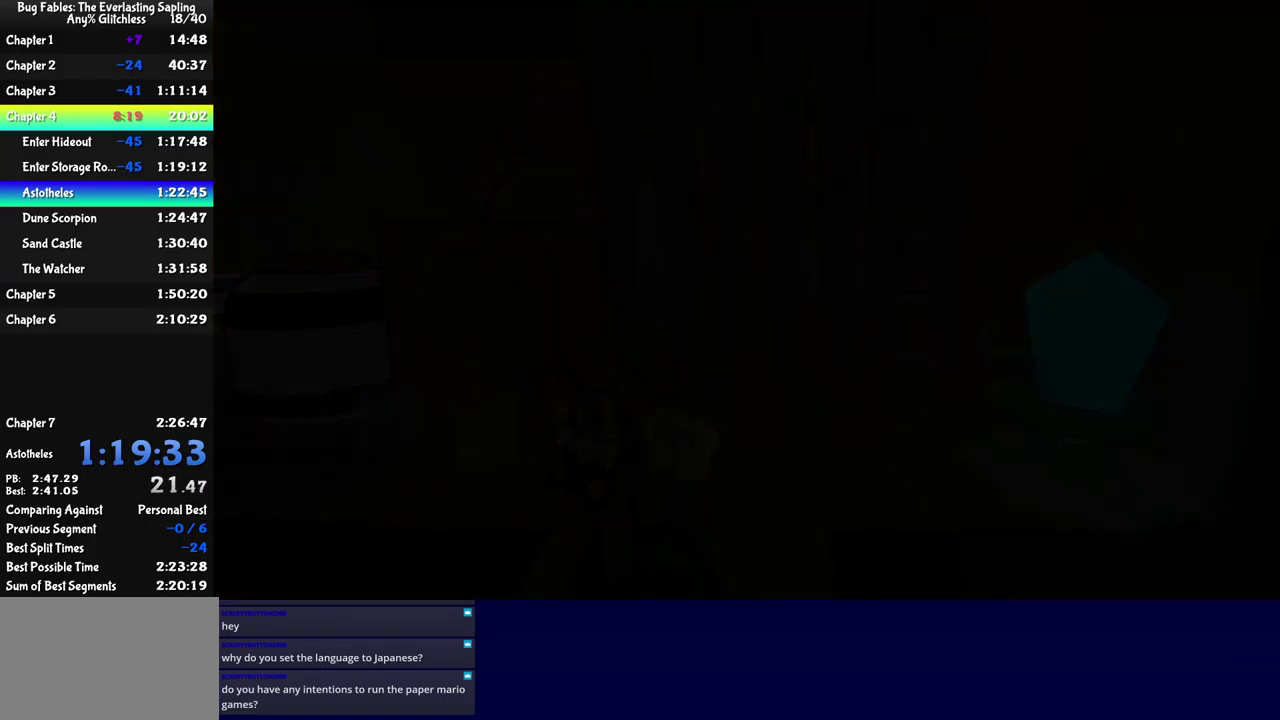
{"buttons": [], "left_stick": "down-right", "events": [[200, "left_stick", "down-right"]]}
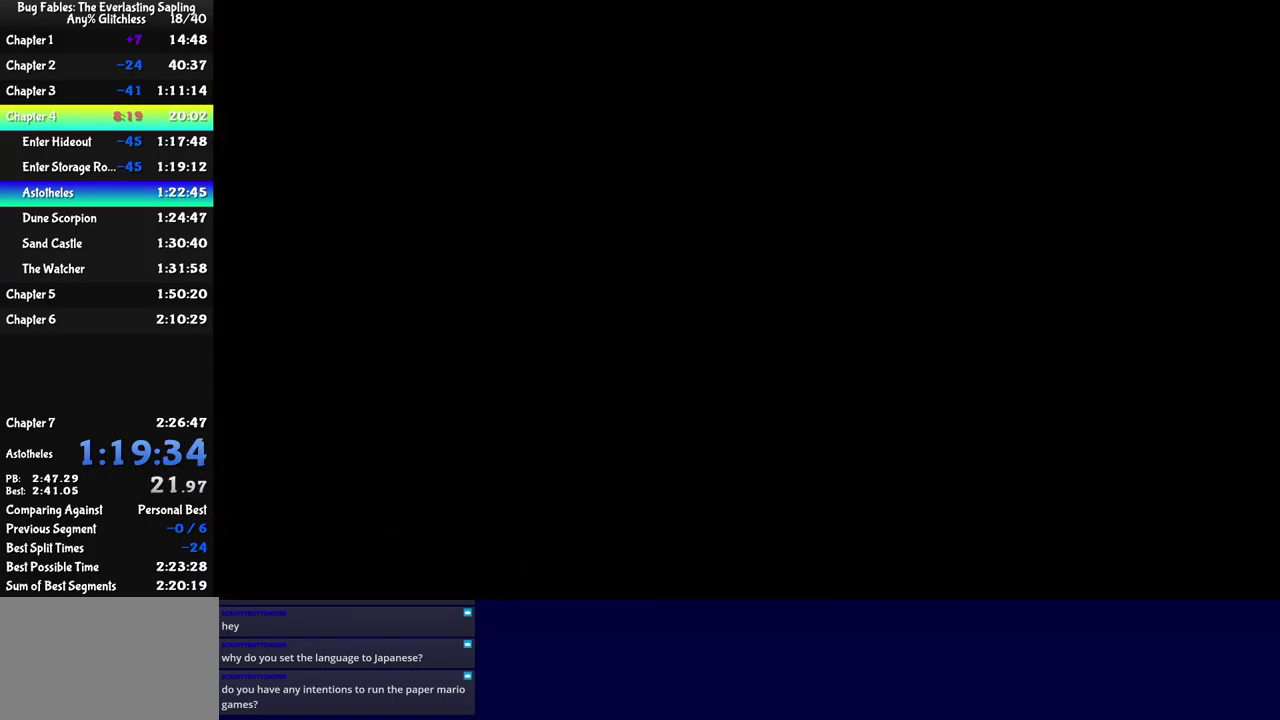
{"buttons": [], "left_stick": "down-right", "events": []}
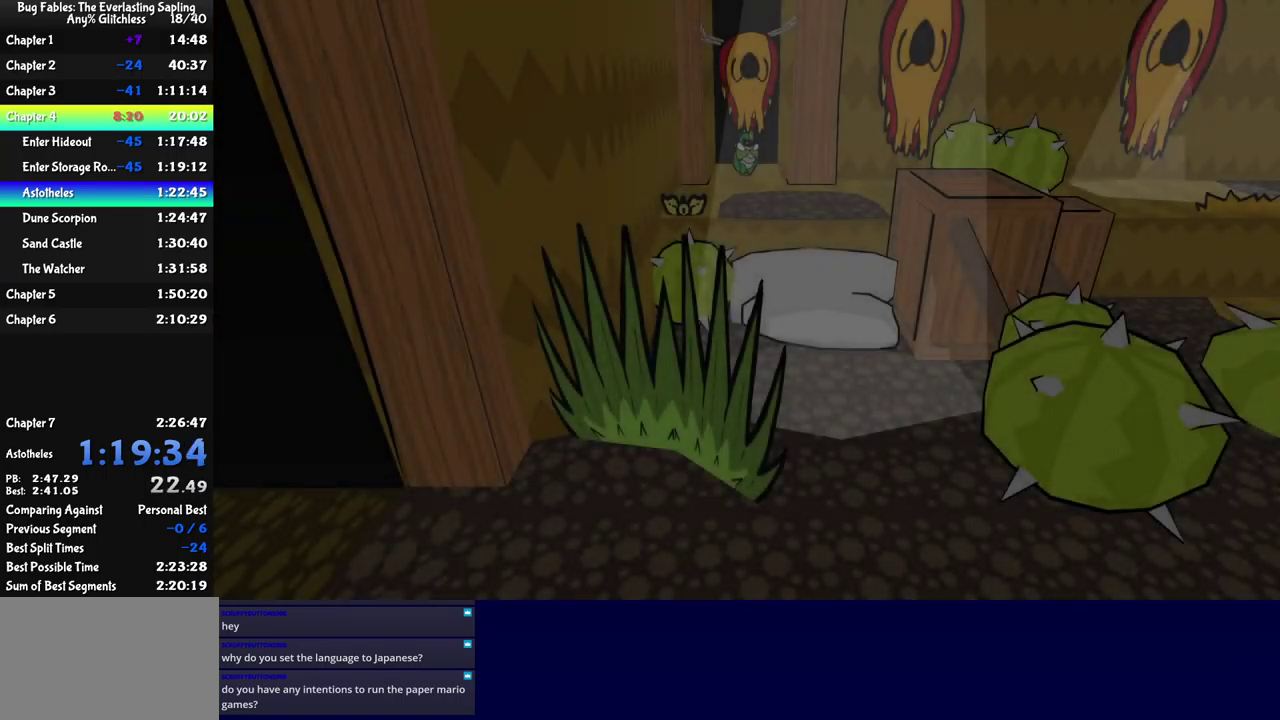
{"buttons": [], "left_stick": "down-right", "events": [[50, "B", "down"], [100, "B", "up"], [167, "B", "down"], [217, "B", "up"], [284, "B", "down"], [334, "B", "up"], [400, "B", "down"], [467, "B", "up"]]}
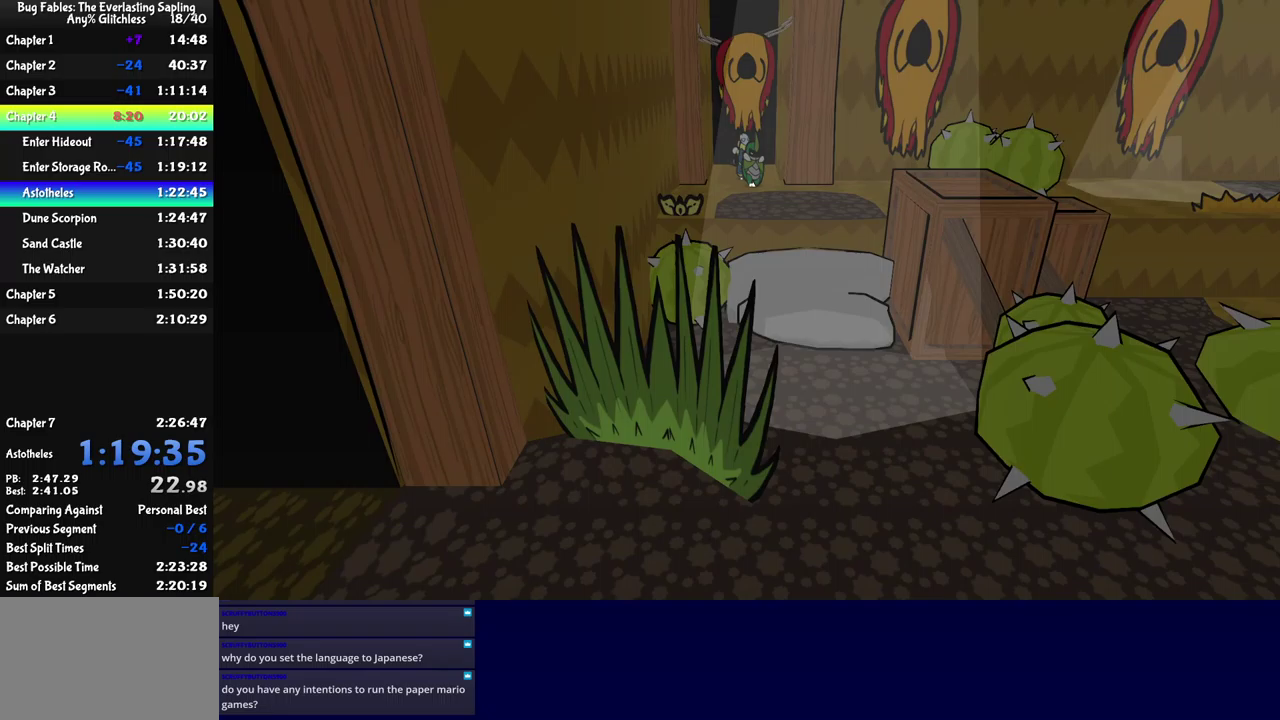
{"buttons": [], "left_stick": "right", "events": [[33, "B", "down"], [83, "B", "up"], [150, "B", "down"], [200, "B", "up"], [433, "left_stick", "right"]]}
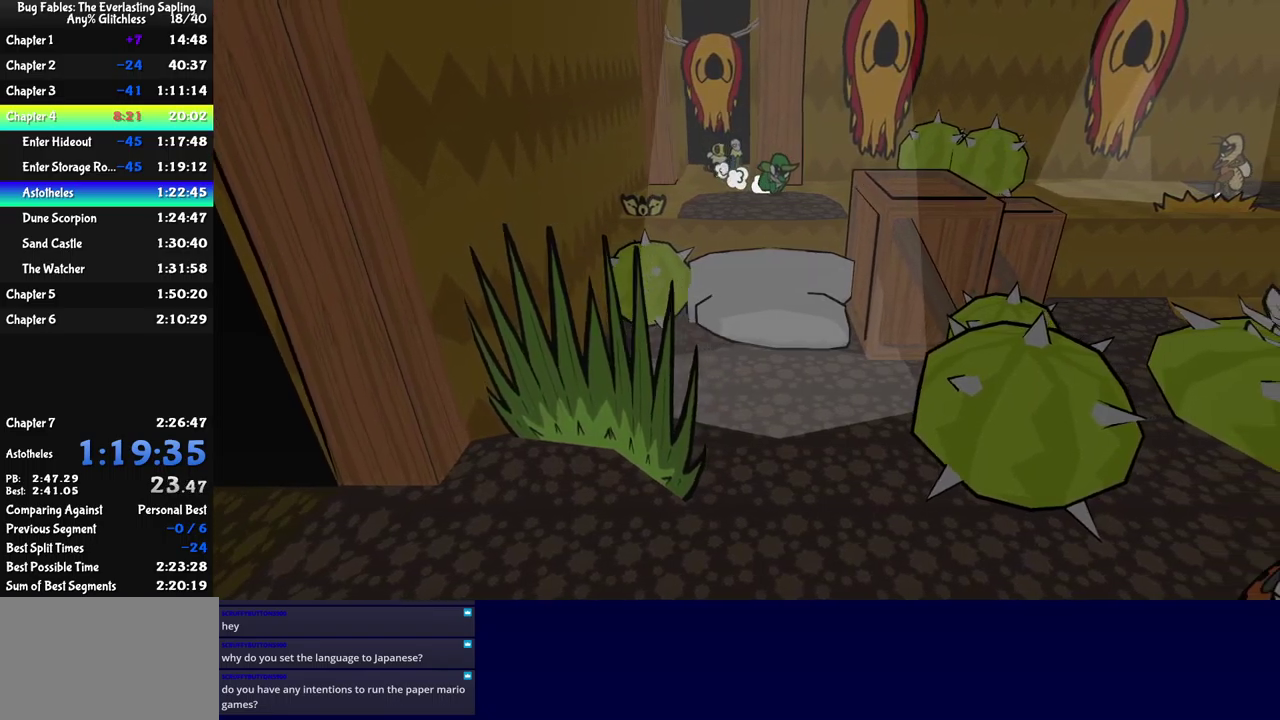
{"buttons": [], "left_stick": "right", "events": []}
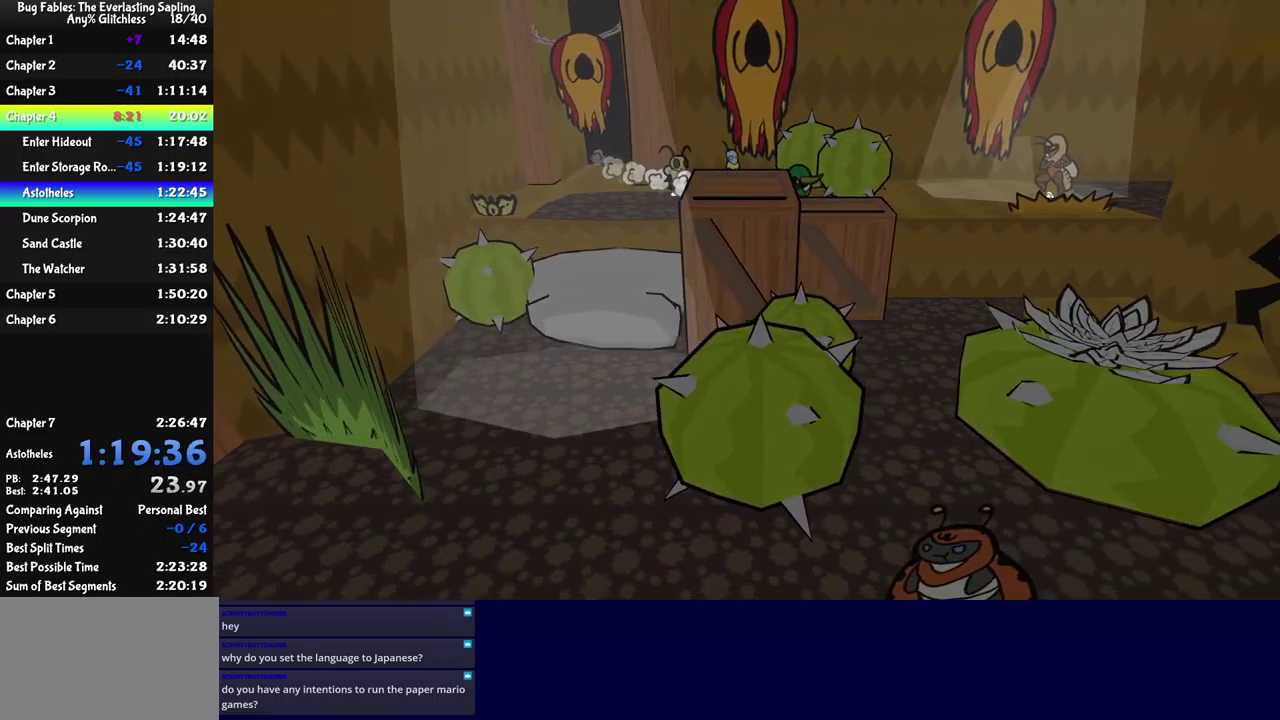
{"buttons": [], "left_stick": "right", "events": [[16, "left_stick", "up-right"], [316, "left_stick", "right"]]}
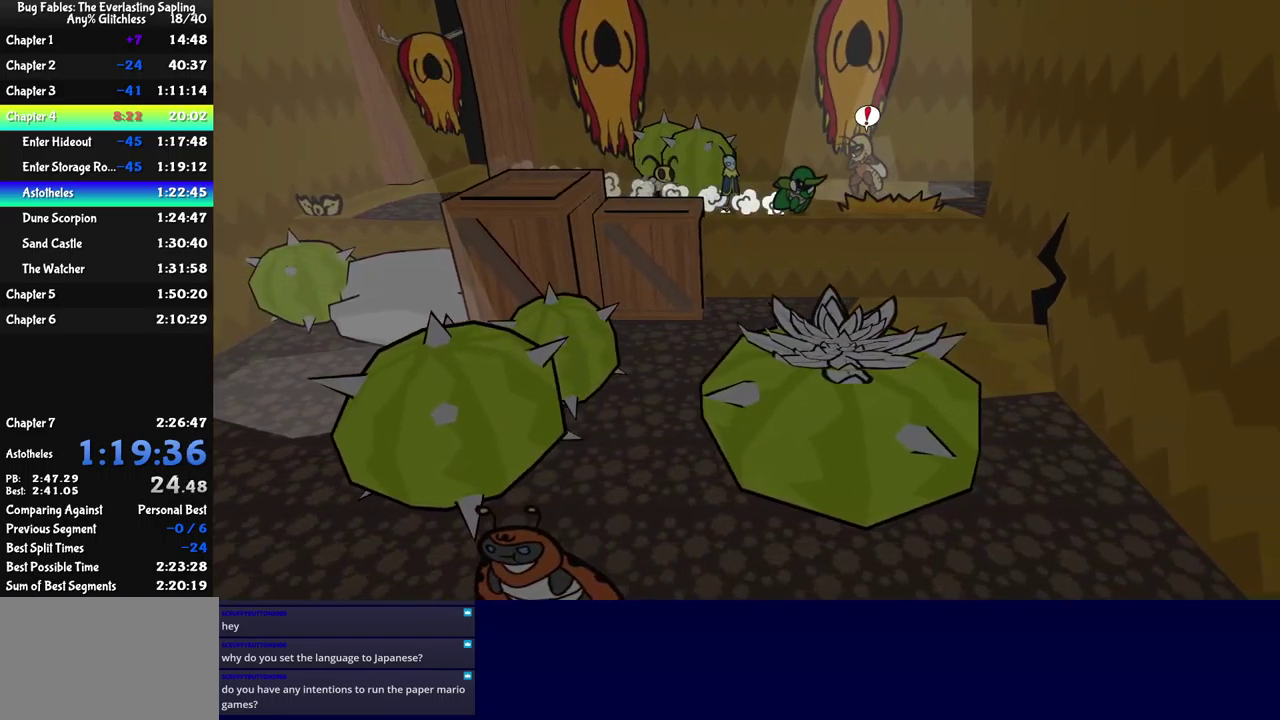
{"buttons": [], "left_stick": "right", "events": []}
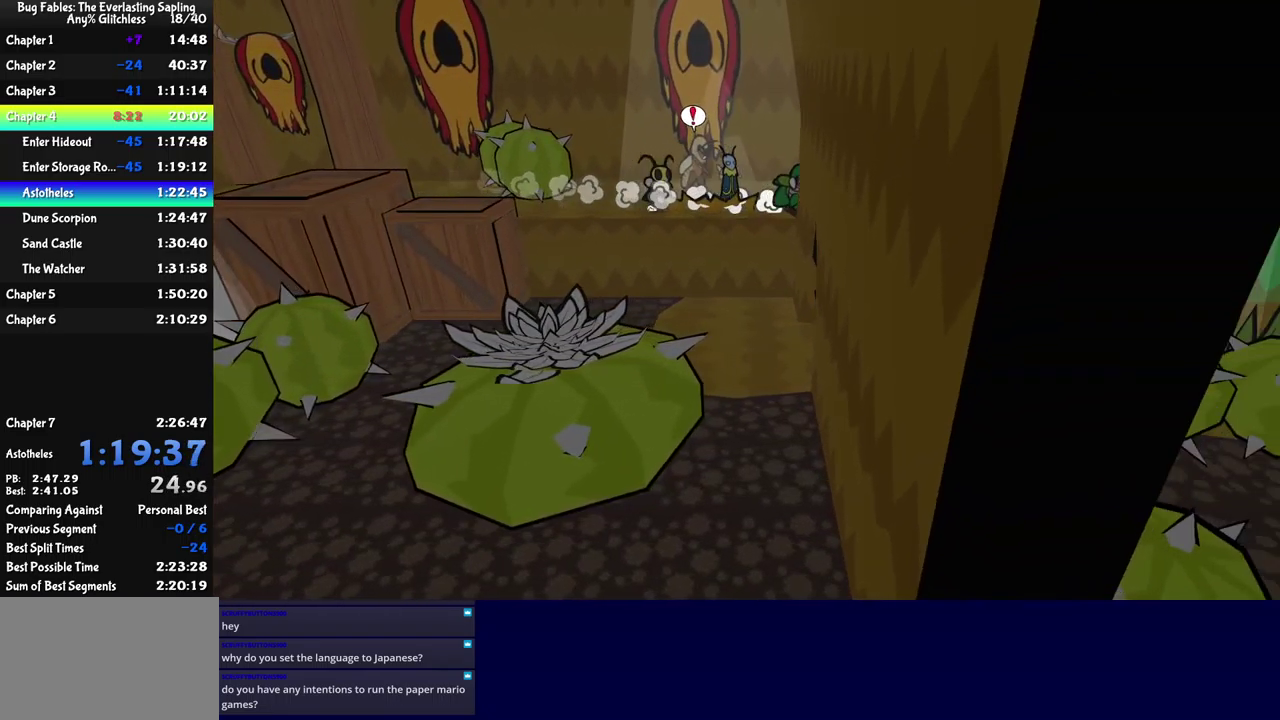
{"buttons": [], "left_stick": "down-right", "events": [[16, "left_stick", "down-right"]]}
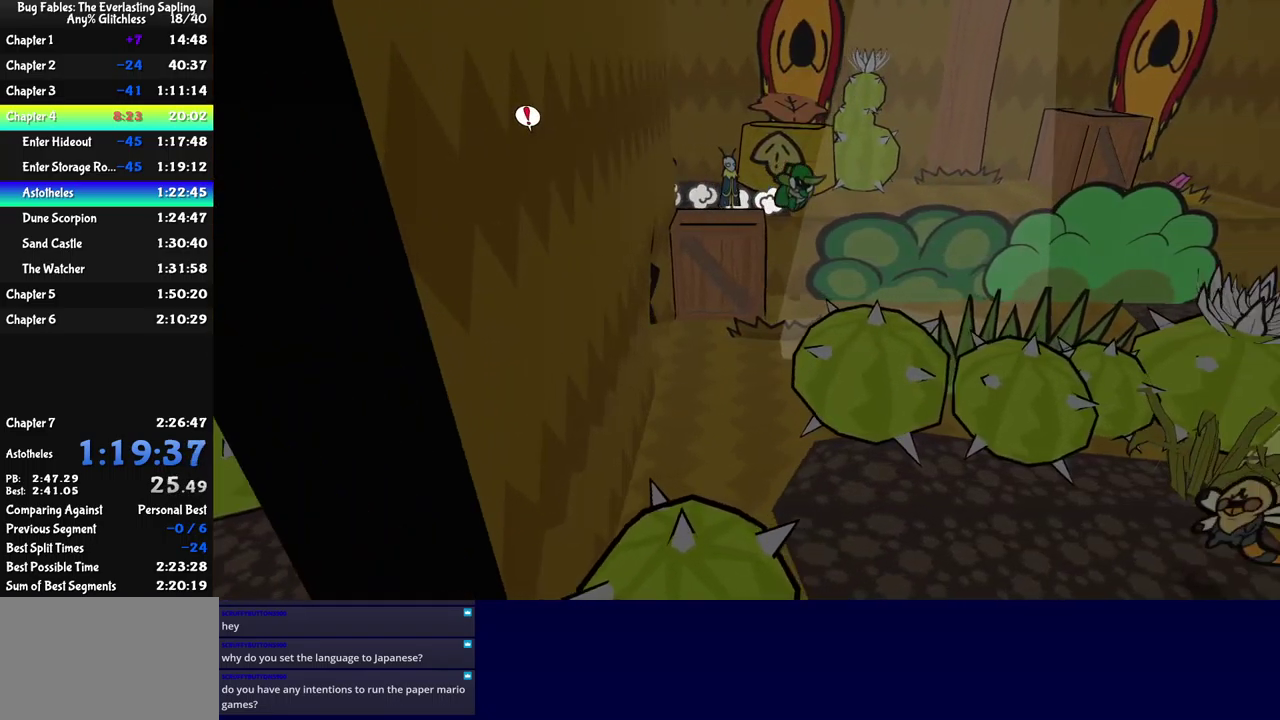
{"buttons": [], "left_stick": "right", "events": [[266, "left_stick", "right"]]}
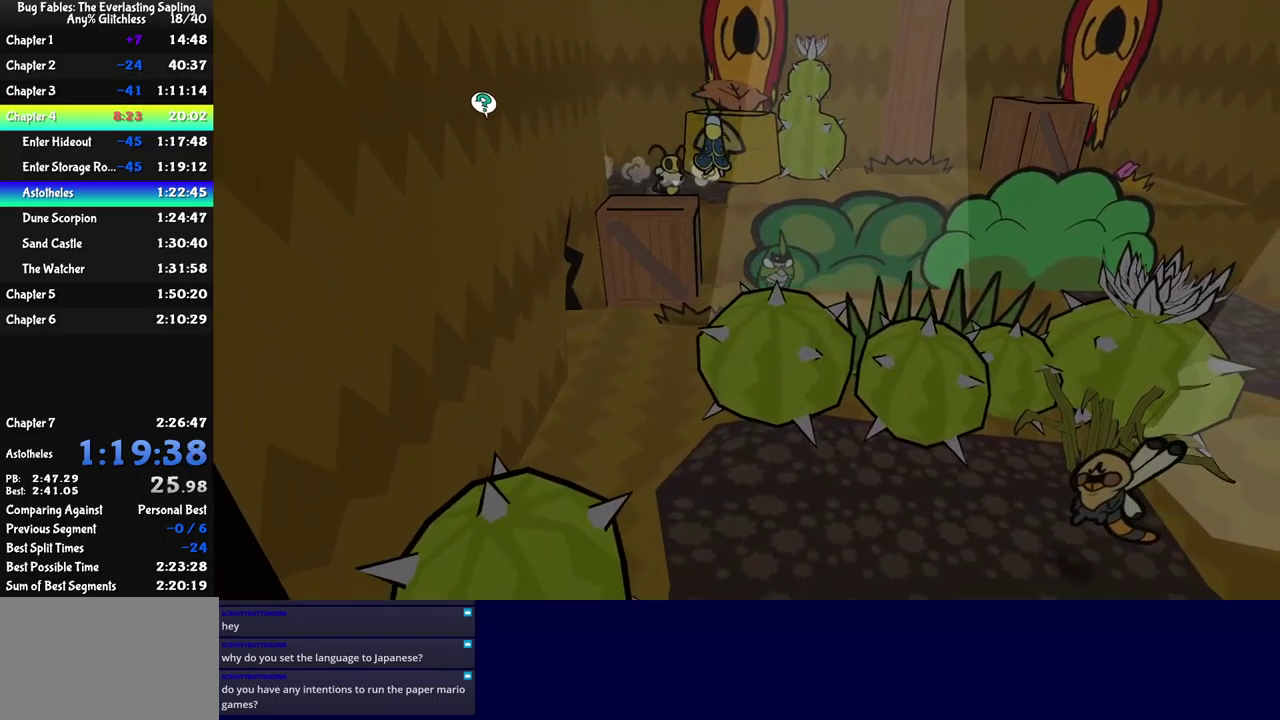
{"buttons": [], "left_stick": "right", "events": [[116, "B", "down"], [166, "B", "up"], [216, "B", "down"], [266, "B", "up"]]}
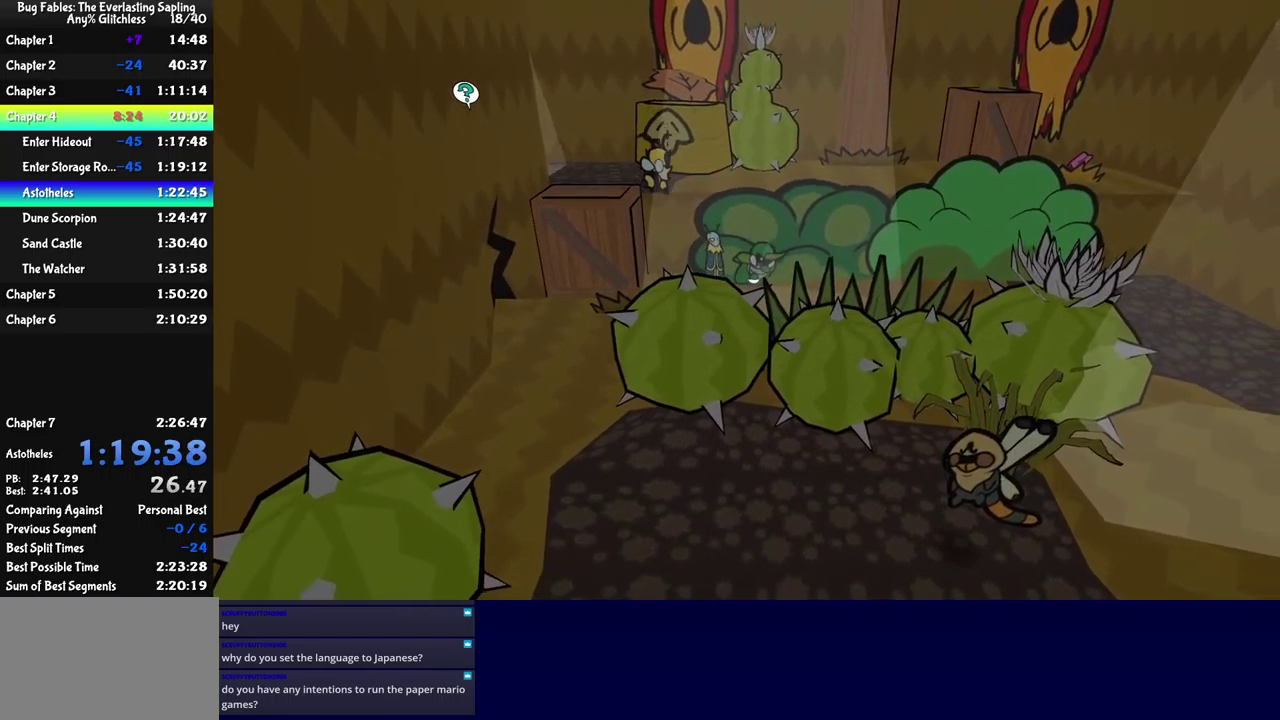
{"buttons": [], "left_stick": "down", "events": [[383, "left_stick", "down-right"], [483, "left_stick", "down"]]}
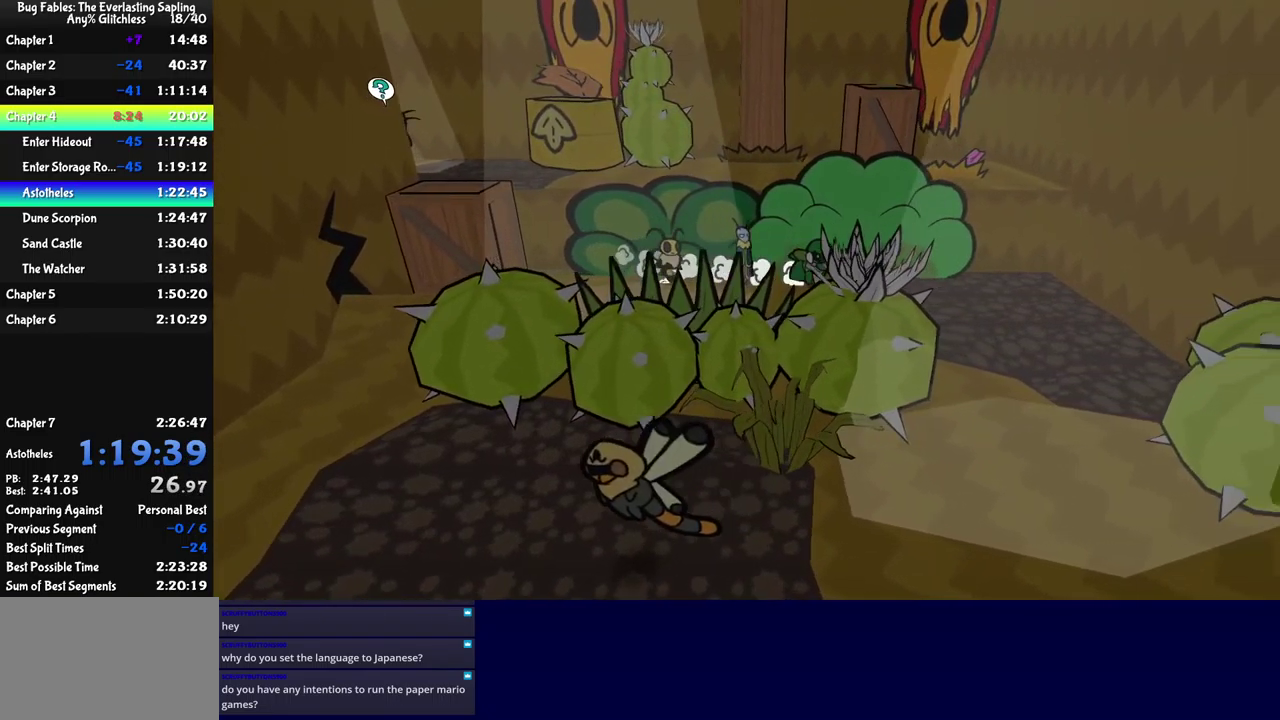
{"buttons": [], "left_stick": "down-left", "events": [[83, "left_stick", "down-left"]]}
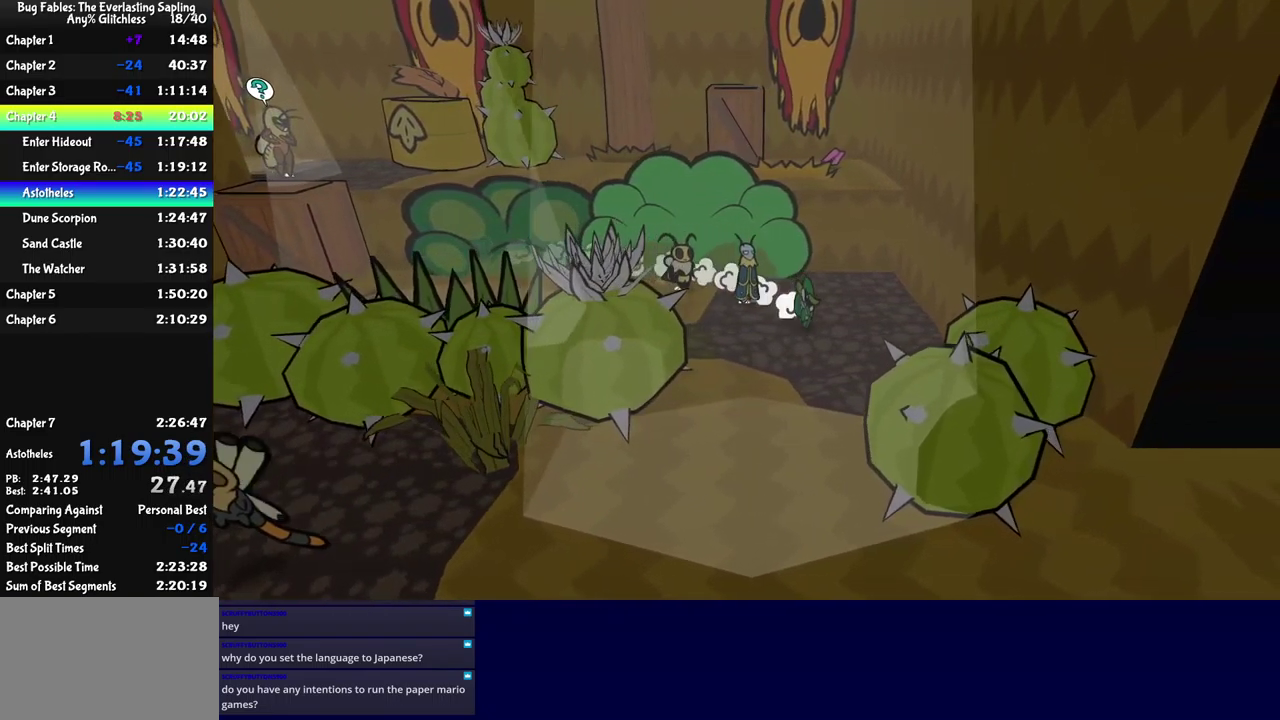
{"buttons": [], "left_stick": "right", "events": [[316, "left_stick", "down"], [366, "left_stick", "down-right"], [433, "left_stick", "right"]]}
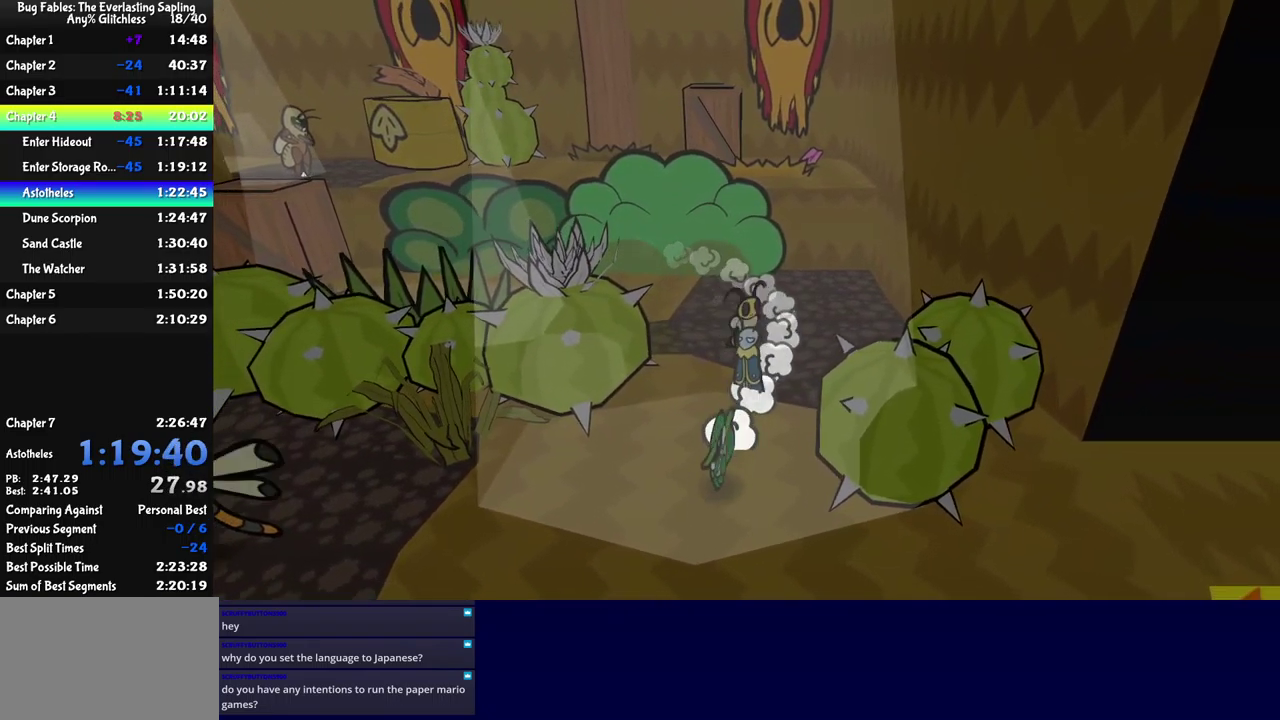
{"buttons": [], "left_stick": "up-right", "events": [[50, "left_stick", "up-right"]]}
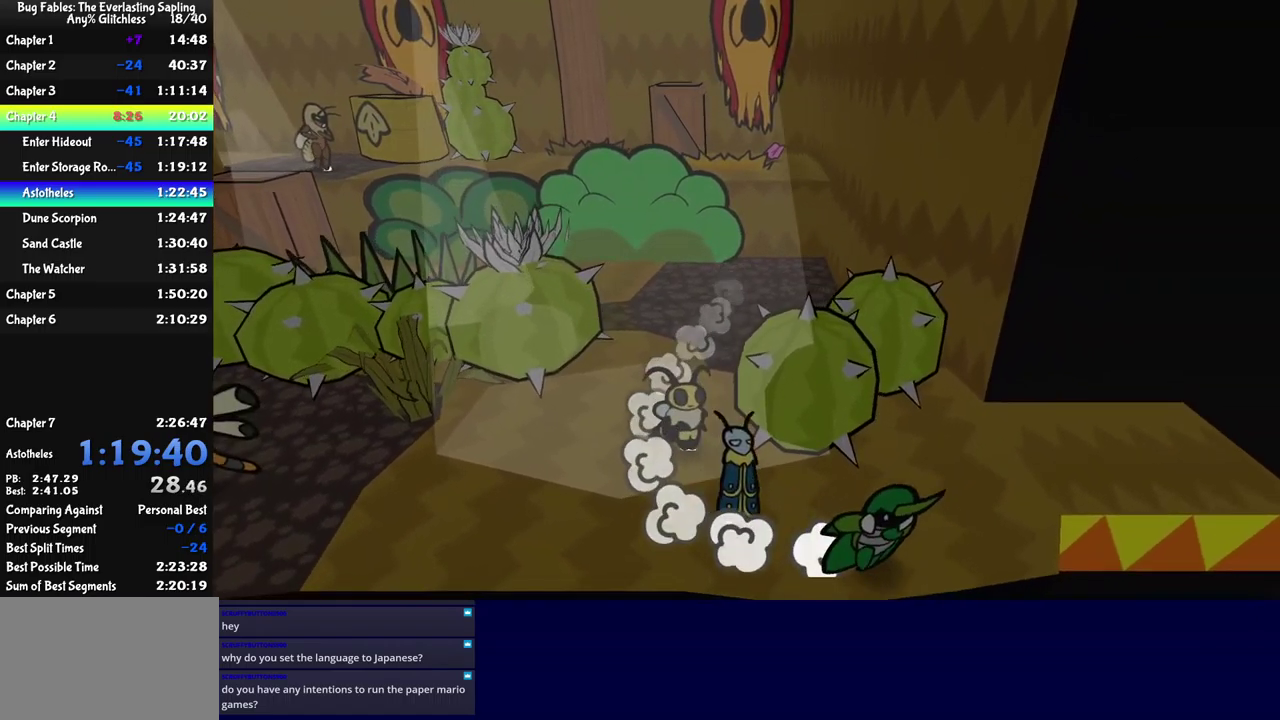
{"buttons": [], "left_stick": "right", "events": [[417, "left_stick", "right"]]}
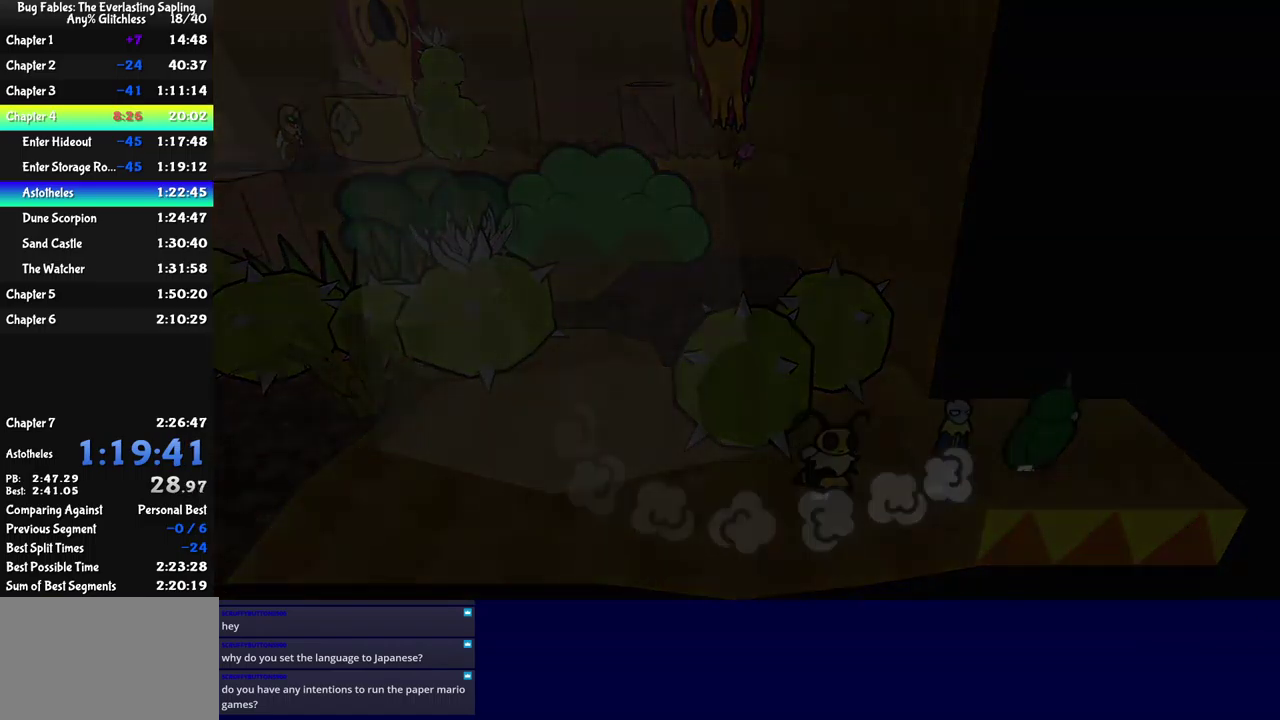
{"buttons": [], "left_stick": "center", "events": [[133, "left_stick", "center"]]}
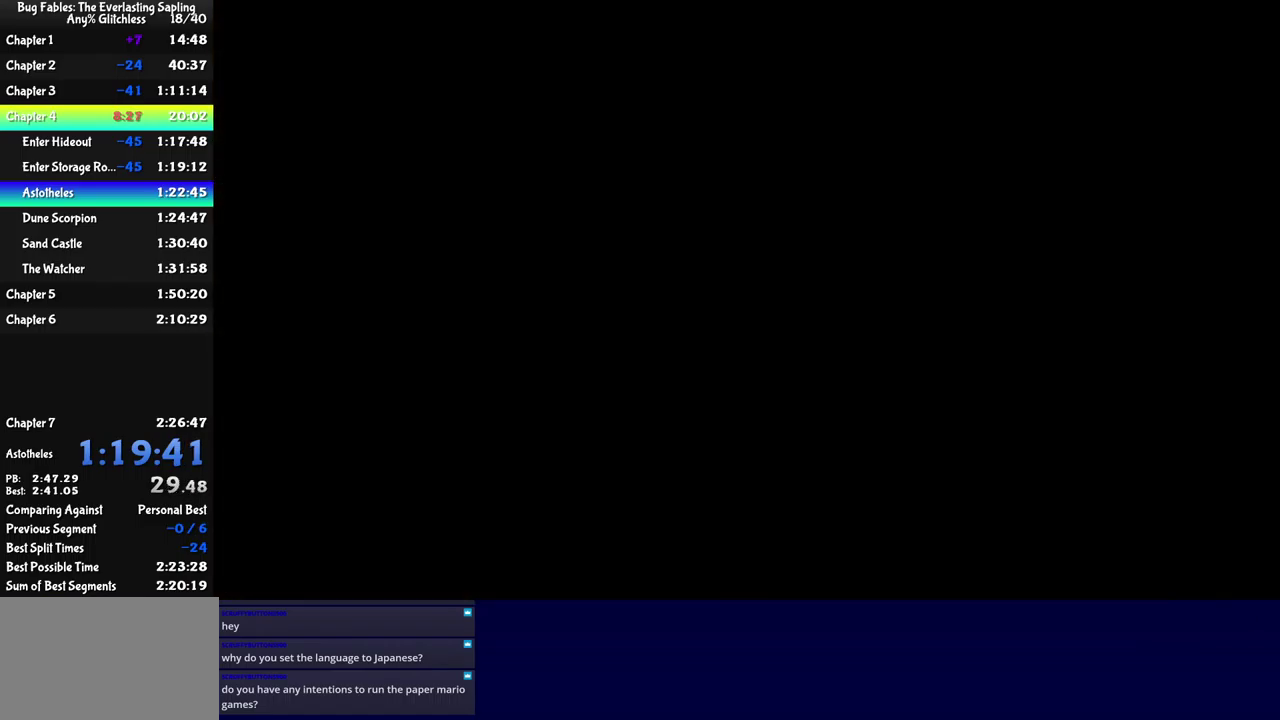
{"buttons": [], "left_stick": "down-right", "events": [[217, "left_stick", "down-right"]]}
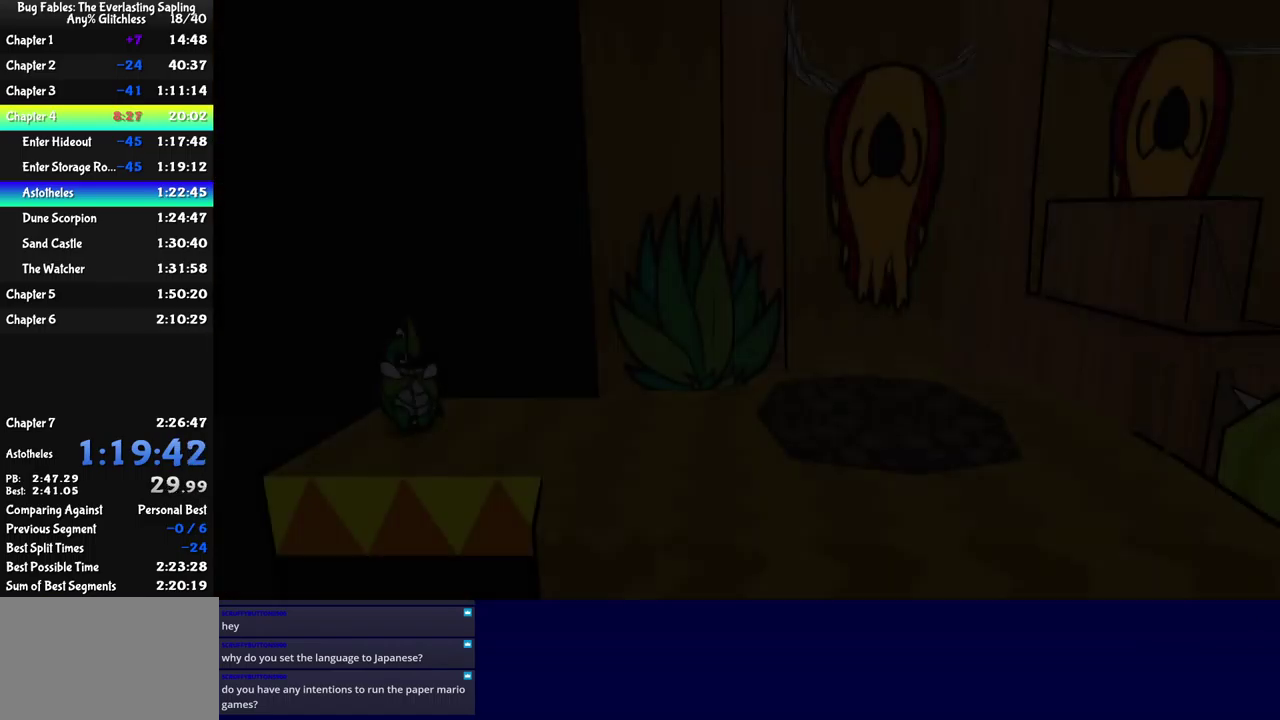
{"buttons": ["B"], "left_stick": "down-right", "events": [[17, "B", "down"], [83, "B", "up"], [150, "B", "down"], [200, "B", "up"], [250, "B", "down"], [317, "B", "up"], [367, "B", "down"], [433, "B", "up"], [500, "B", "down"]]}
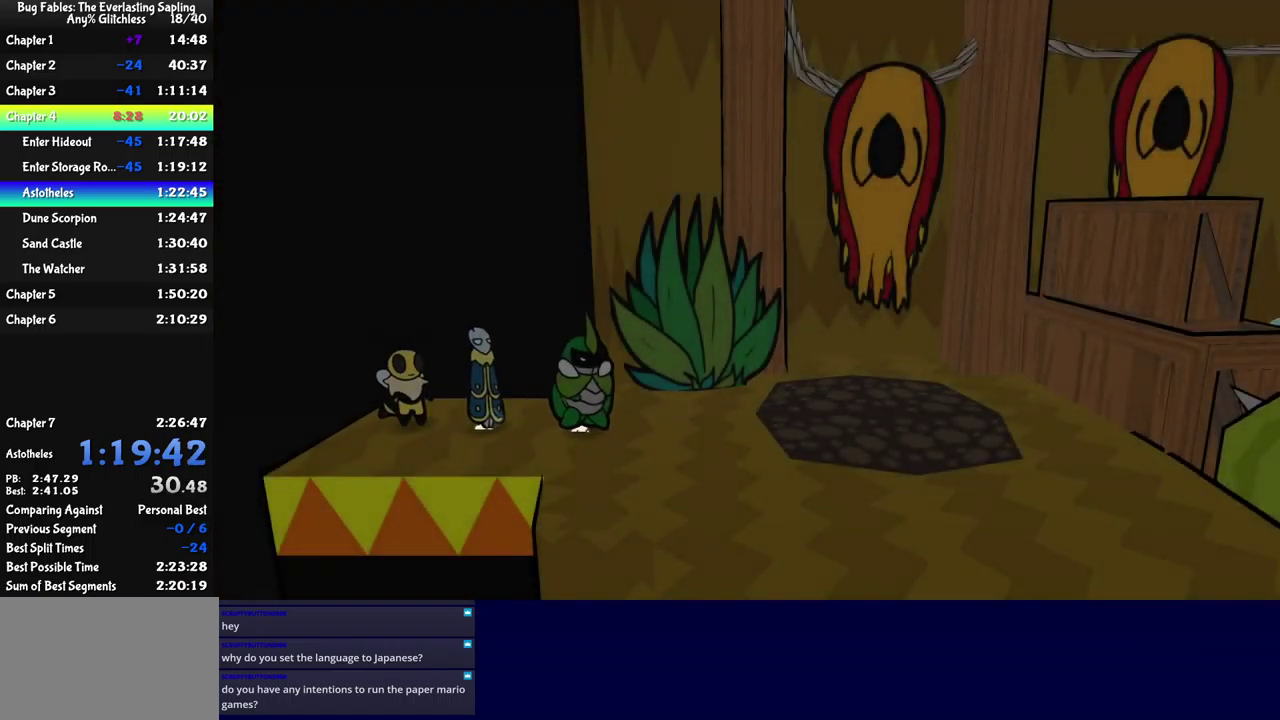
{"buttons": [], "left_stick": "down-right", "events": [[50, "B", "up"], [117, "B", "down"], [183, "B", "up"], [250, "B", "down"], [300, "B", "up"], [350, "B", "down"], [417, "B", "up"]]}
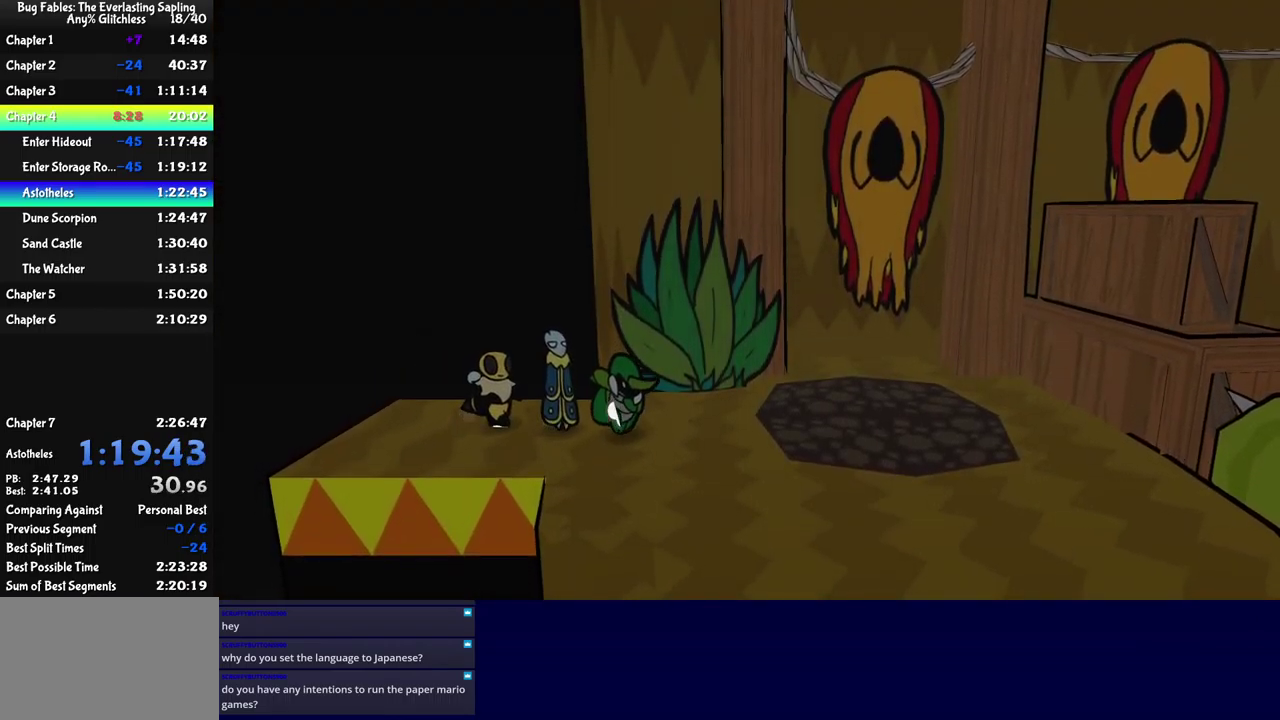
{"buttons": [], "left_stick": "right", "events": [[467, "left_stick", "right"]]}
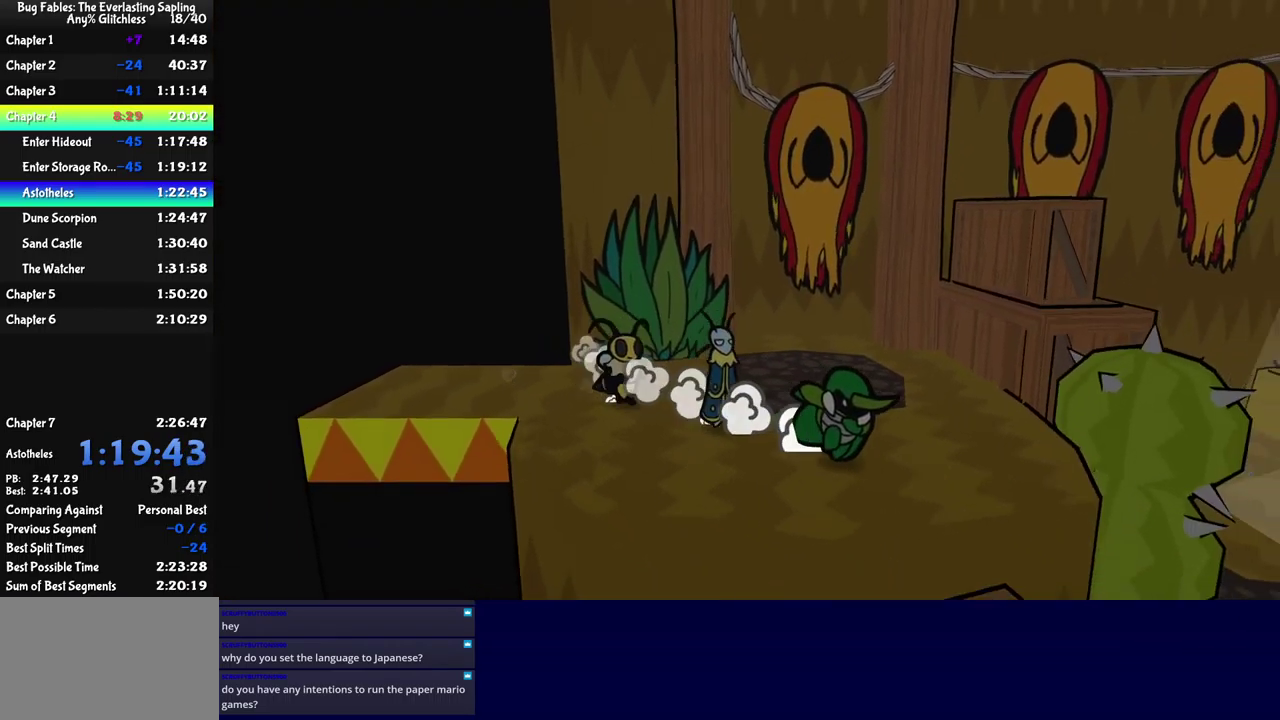
{"buttons": [], "left_stick": "up-right", "events": [[183, "left_stick", "down-right"], [233, "left_stick", "right"], [483, "left_stick", "up-right"]]}
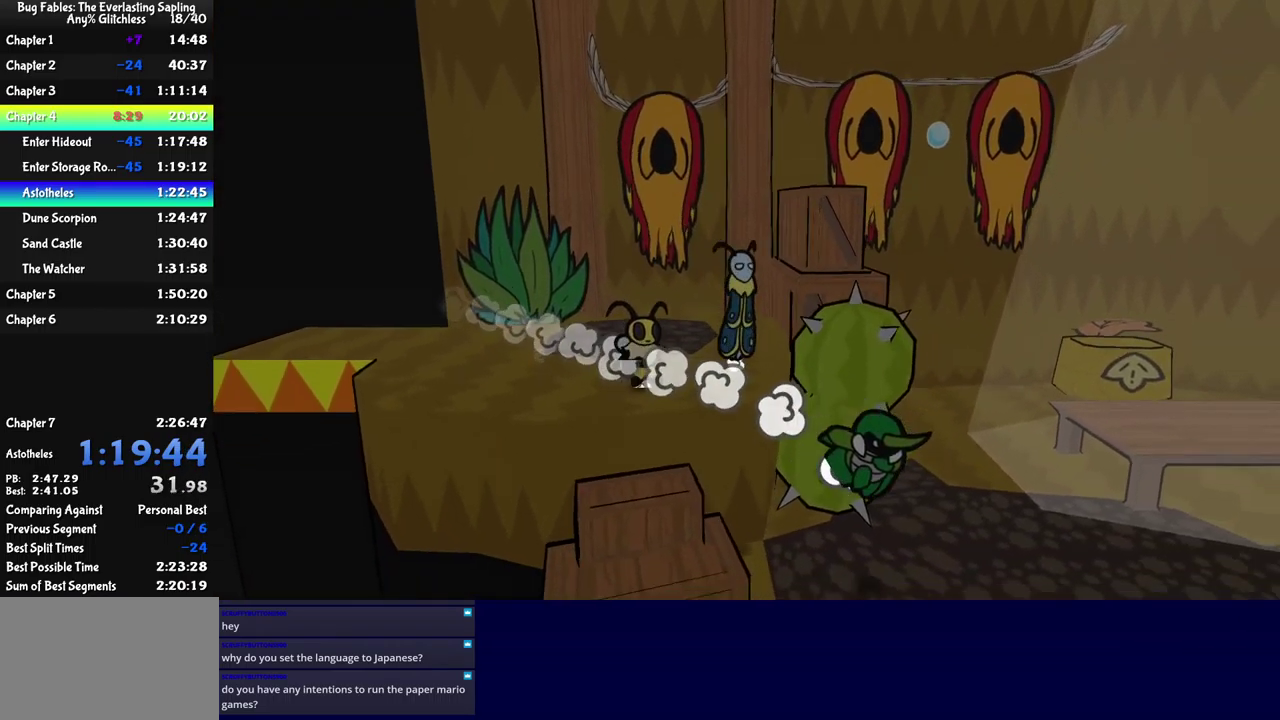
{"buttons": [], "left_stick": "down-right", "events": [[333, "left_stick", "right"], [400, "left_stick", "down-right"]]}
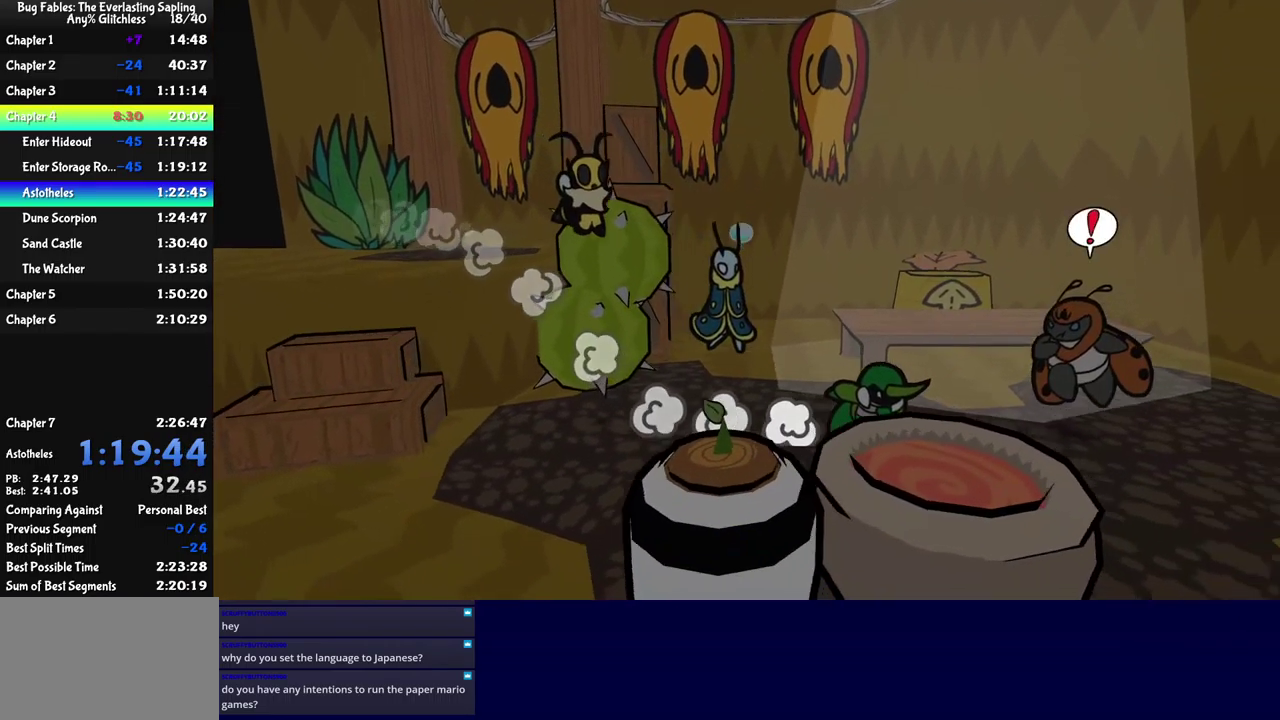
{"buttons": [], "left_stick": "up-right", "events": [[50, "left_stick", "down"], [250, "left_stick", "down-right"], [333, "left_stick", "up-right"]]}
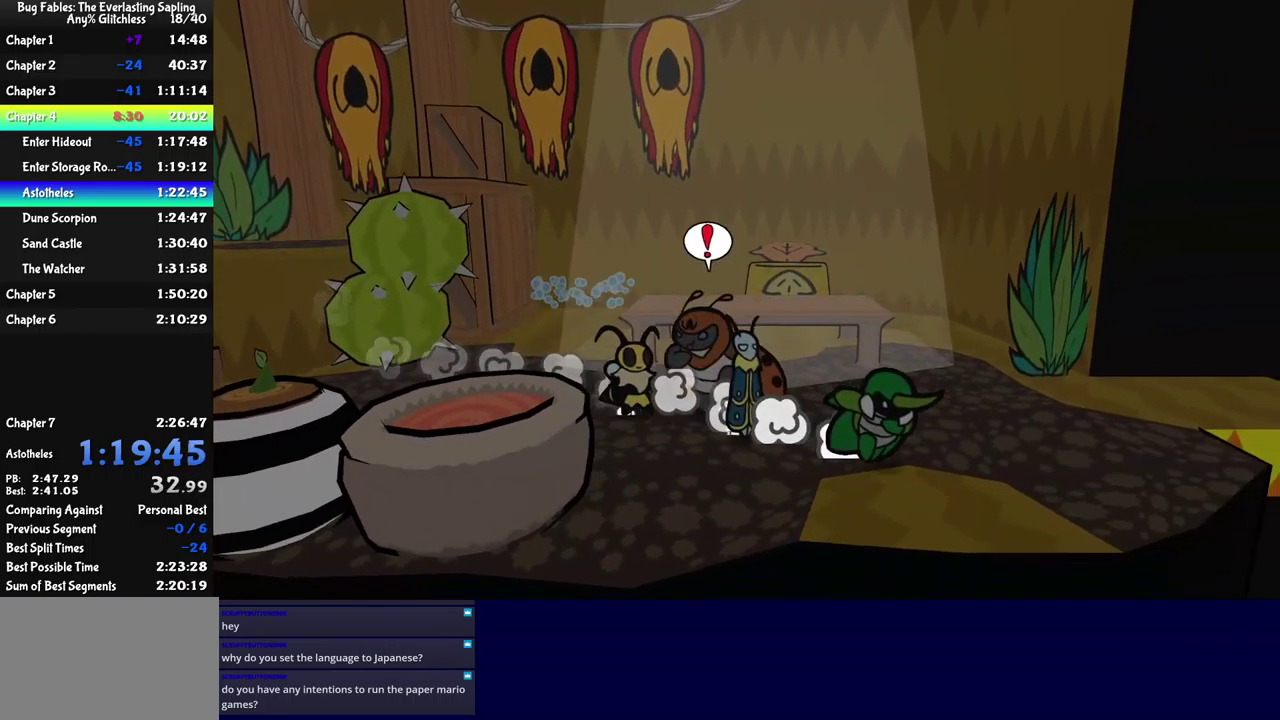
{"buttons": [], "left_stick": "up-right", "events": [[50, "left_stick", "up"], [150, "left_stick", "up-right"]]}
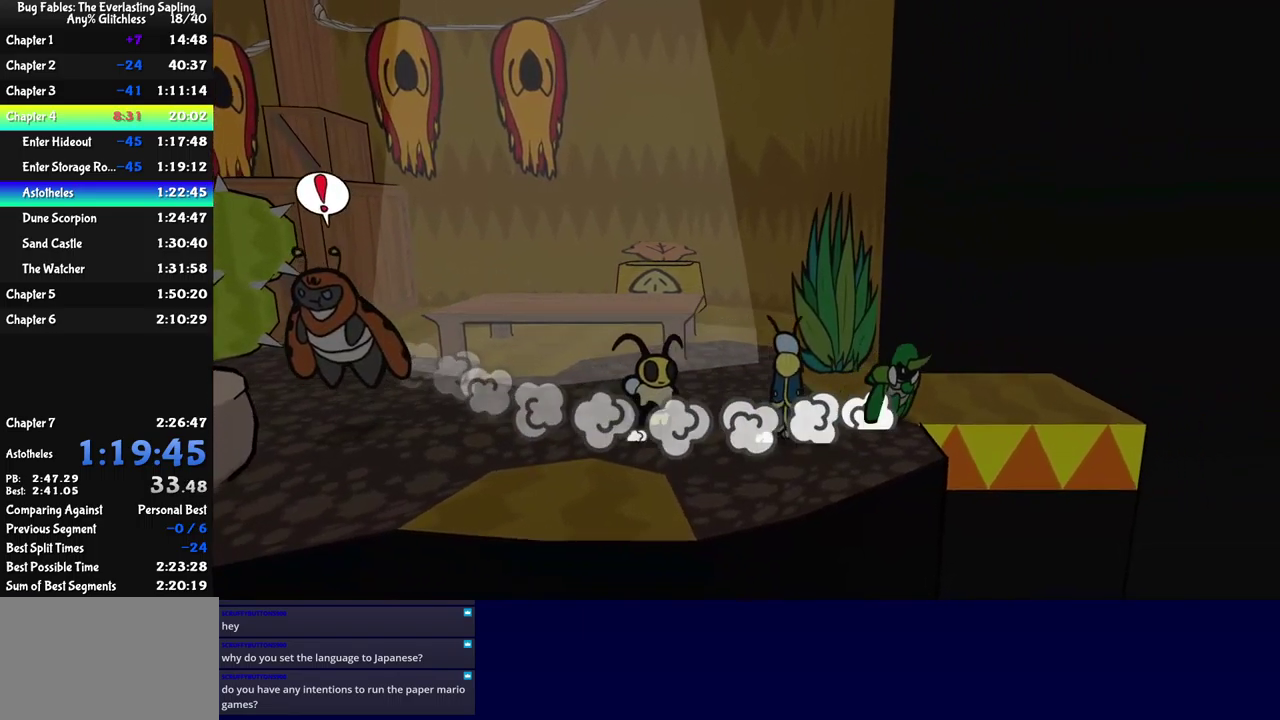
{"buttons": [], "left_stick": "center", "events": [[117, "left_stick", "right"], [367, "left_stick", "down-right"], [417, "left_stick", "center"]]}
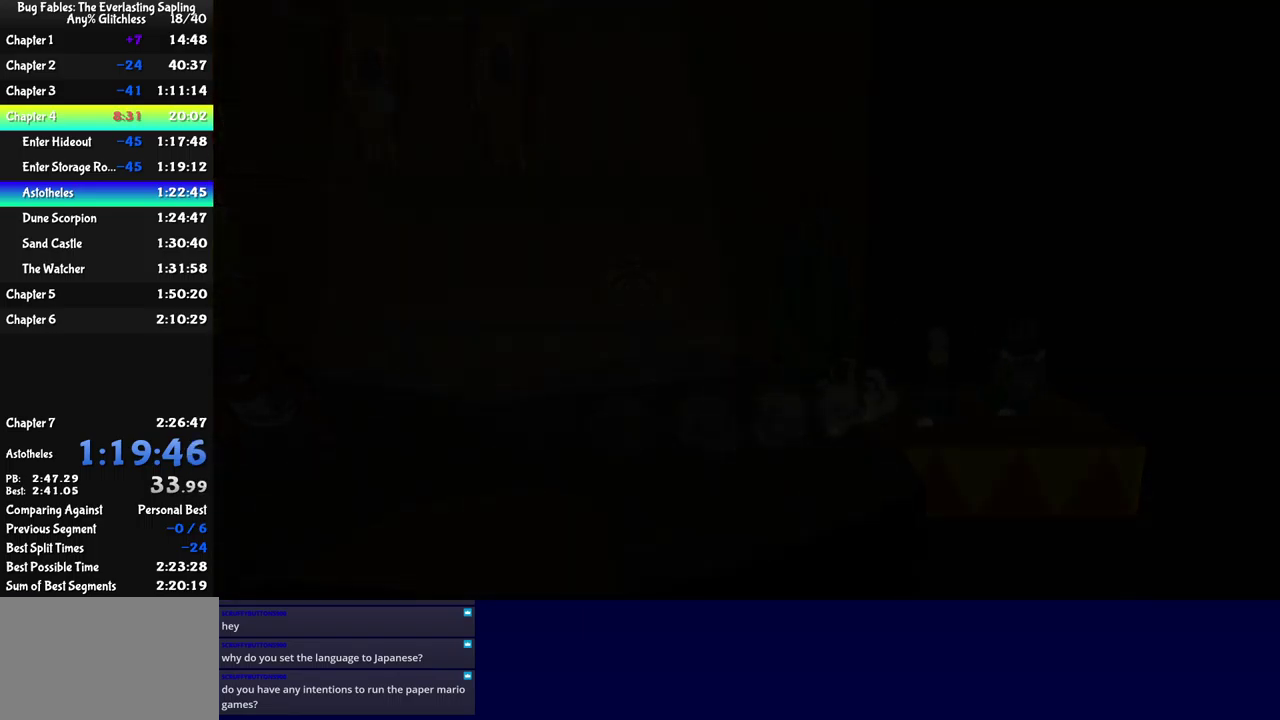
{"buttons": [], "left_stick": "center", "events": []}